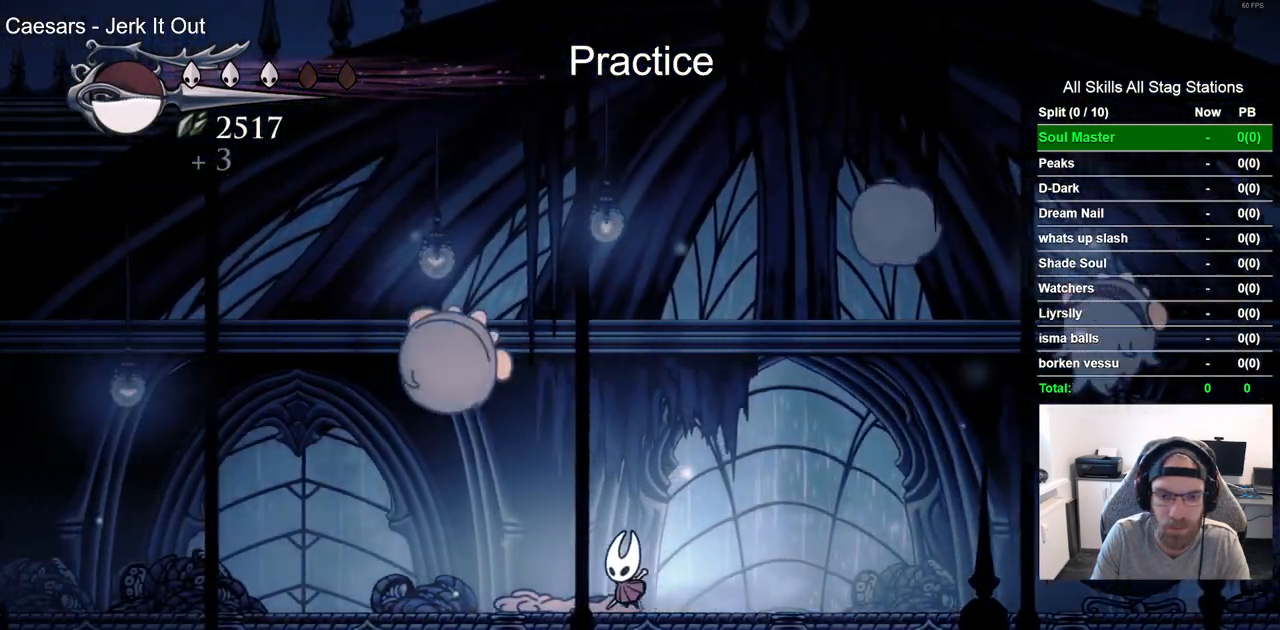
Gameplay with a controller (PlayStation layout); each line is a JSON object with the inputs held at the frame after it. "events" lists button and stick changes between this image and that frame as [ms after this image, input, new state], when the widget could be followed in between.
{"buttons": ["R2", "DPAD_LEFT"], "left_stick": "center", "right_stick": "center", "events": [[367, "R2", "down"]]}
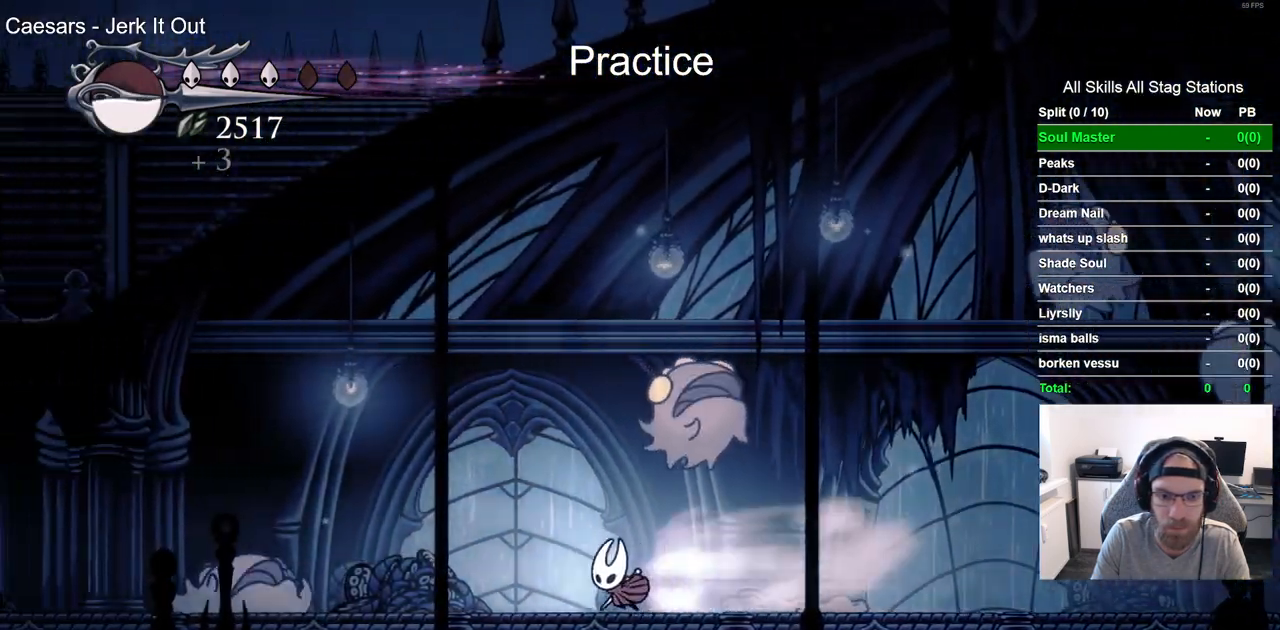
{"buttons": ["CROSS", "DPAD_LEFT"], "left_stick": "center", "right_stick": "center", "events": [[33, "R2", "up"], [100, "CROSS", "down"]]}
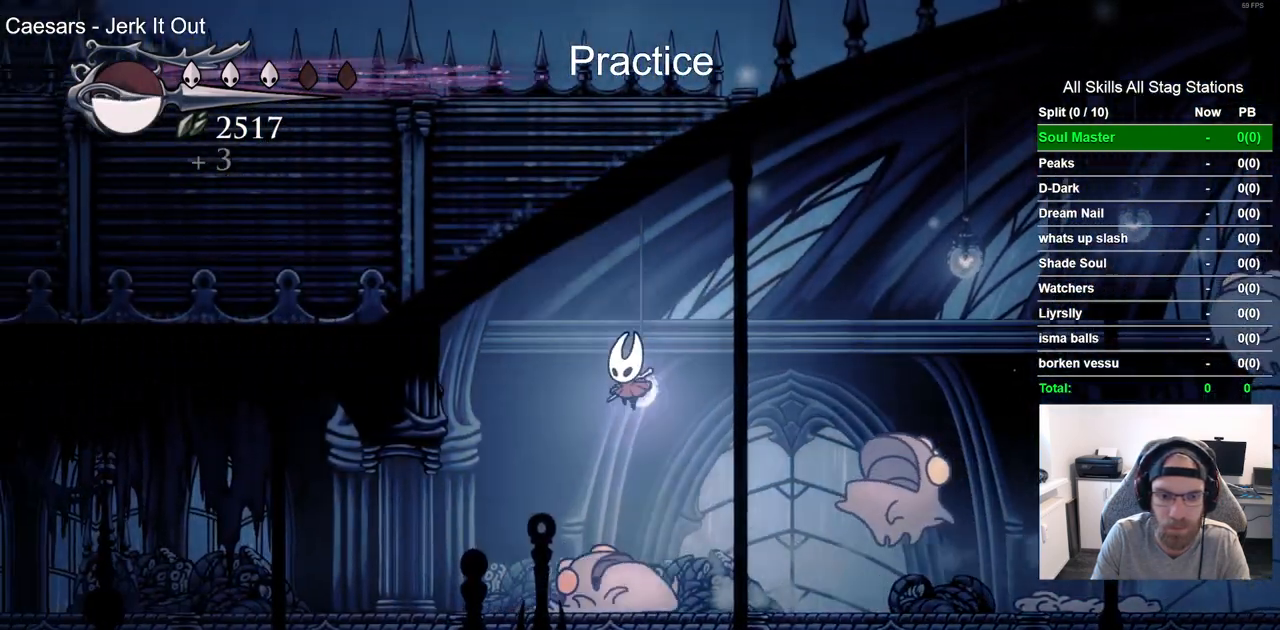
{"buttons": [], "left_stick": "center", "right_stick": "center"}
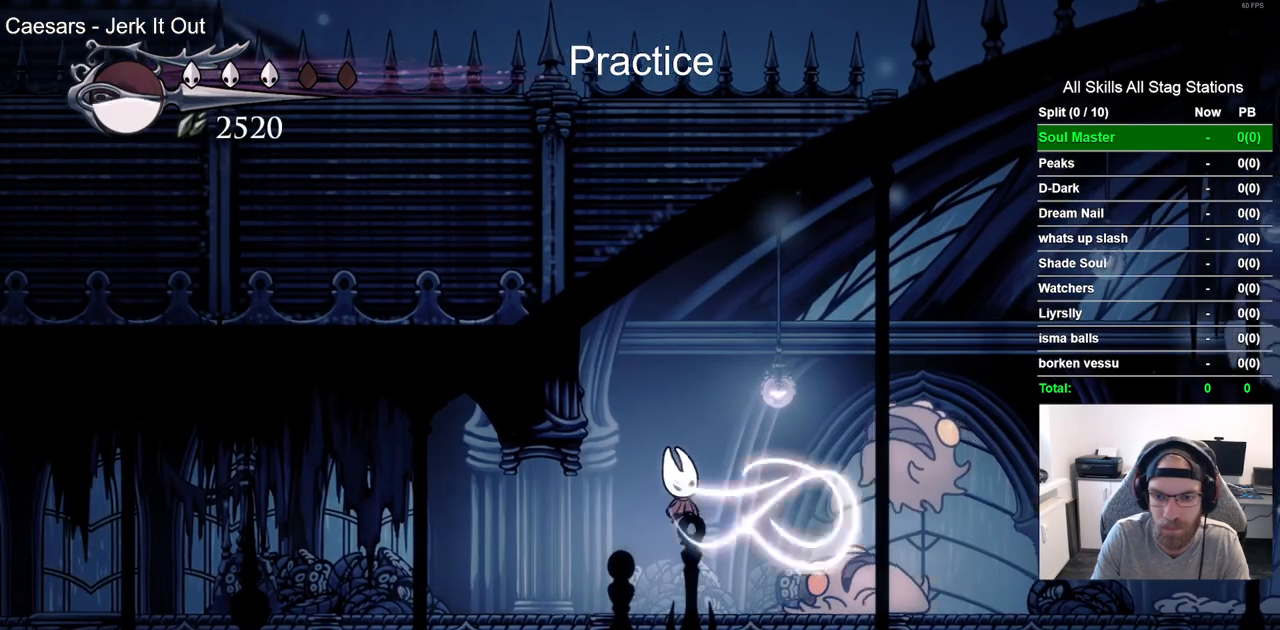
{"buttons": [], "left_stick": "center", "right_stick": "center", "events": []}
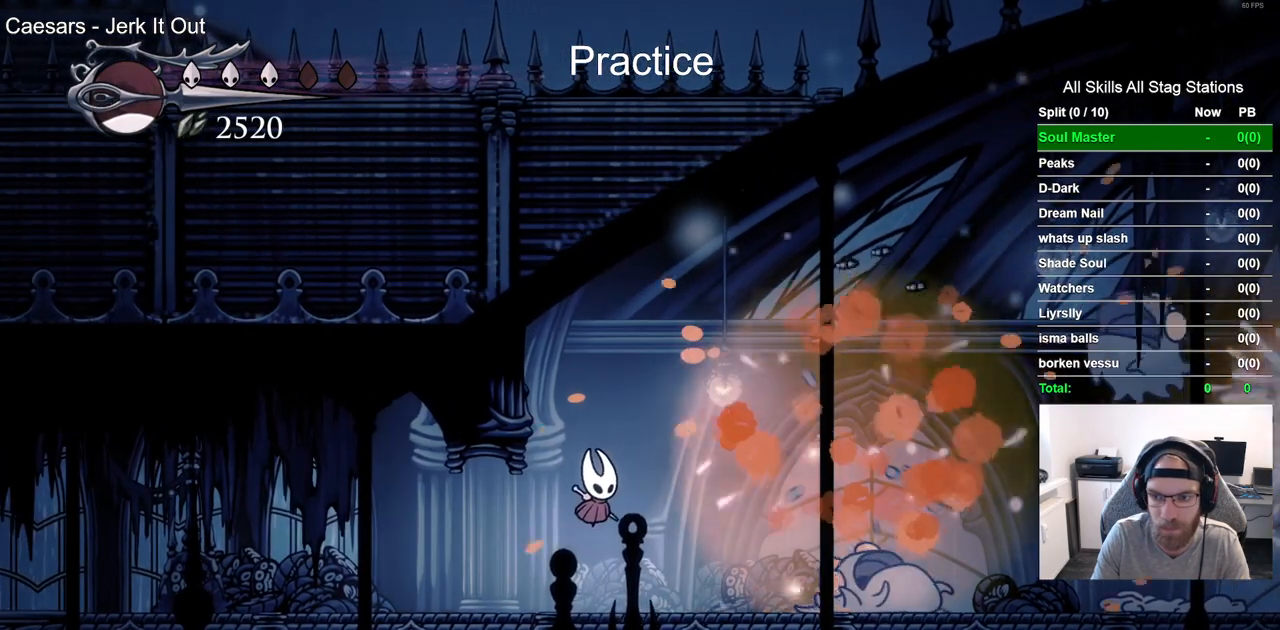
{"buttons": [], "left_stick": "center", "right_stick": "center", "events": []}
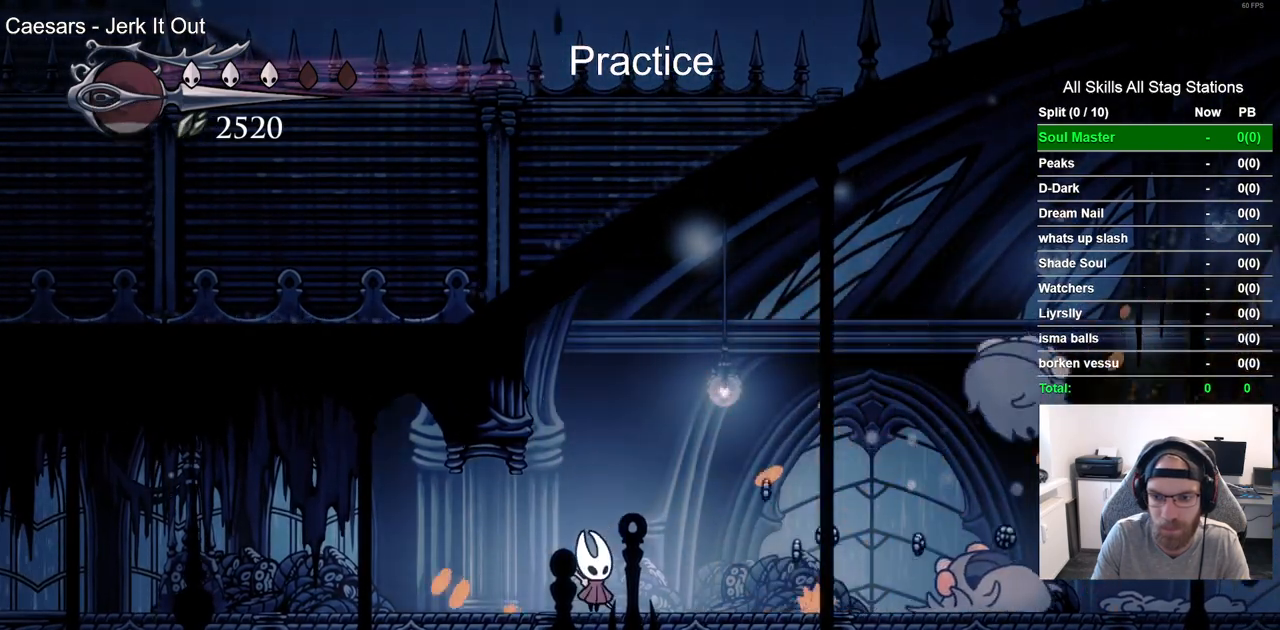
{"buttons": ["CROSS", "SQUARE", "DPAD_RIGHT"], "left_stick": "center", "right_stick": "center", "events": [[50, "DPAD_RIGHT", "down"], [367, "CROSS", "down"], [500, "SQUARE", "down"]]}
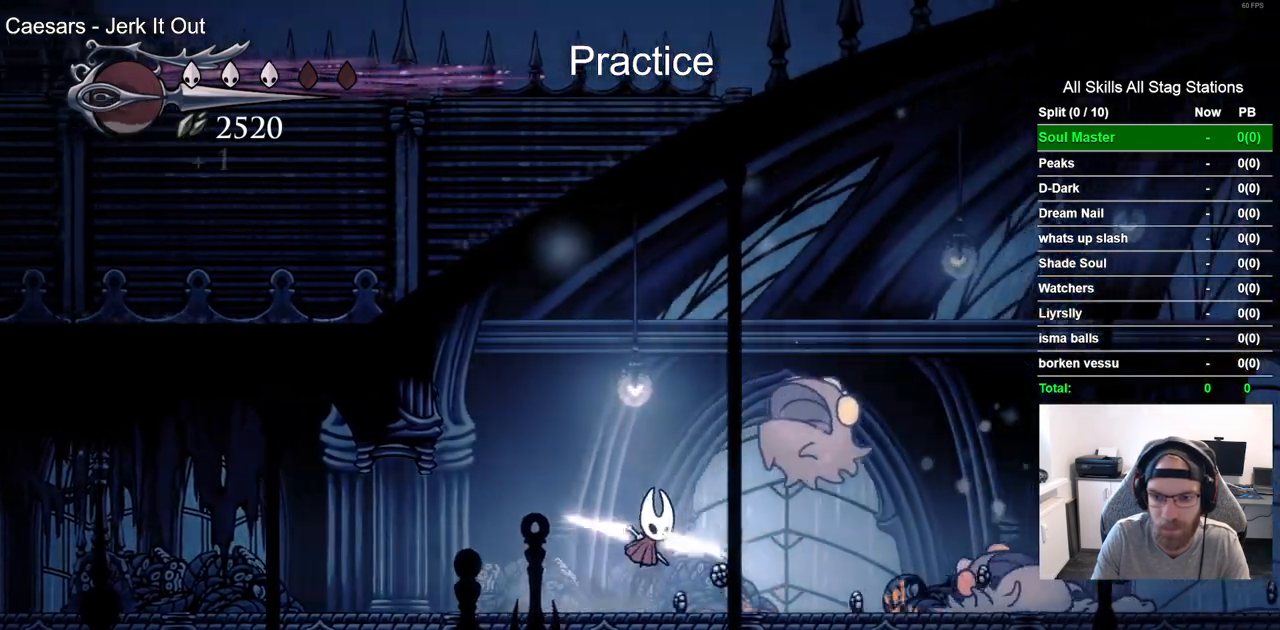
{"buttons": ["DPAD_RIGHT"], "left_stick": "center", "right_stick": "center", "events": [[83, "CROSS", "up"], [150, "SQUARE", "up"]]}
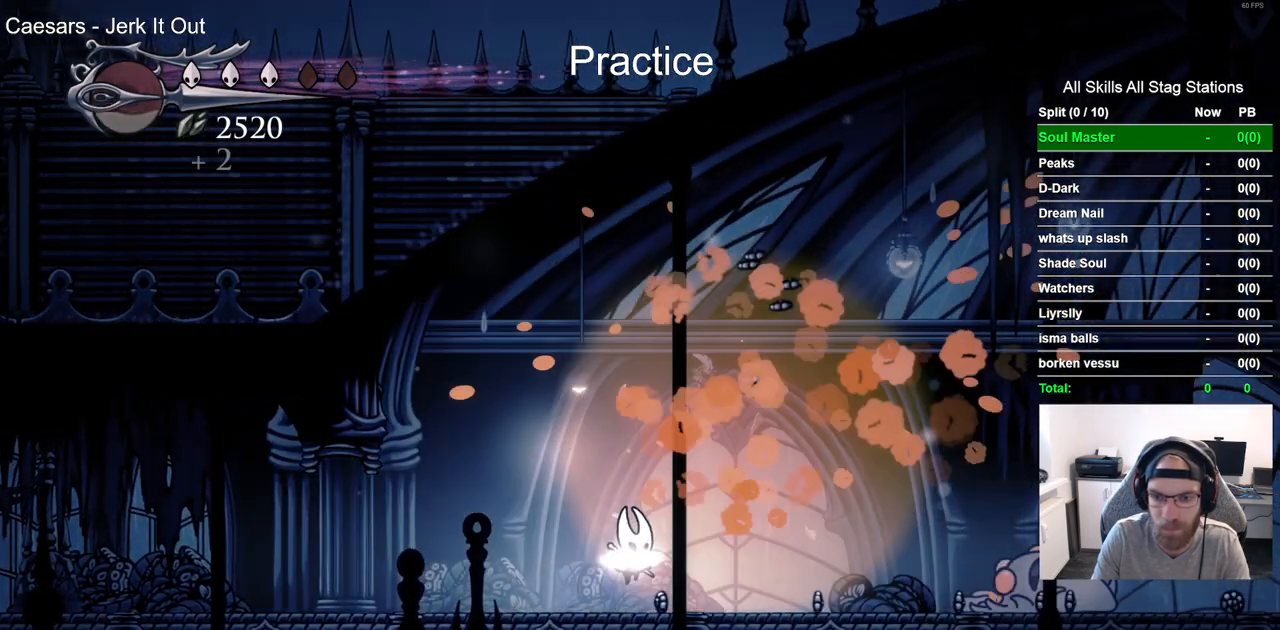
{"buttons": ["SQUARE", "DPAD_RIGHT"], "left_stick": "center", "right_stick": "center", "events": [[67, "R2", "down"], [217, "R2", "up"], [433, "SQUARE", "down"]]}
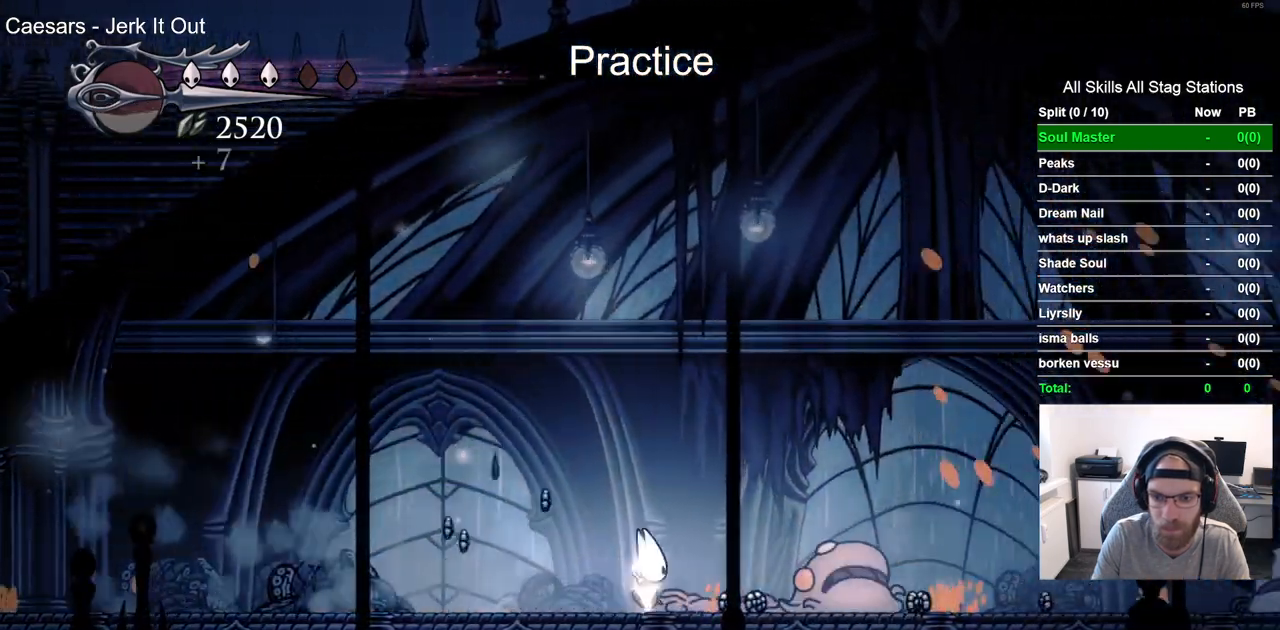
{"buttons": ["DPAD_RIGHT"], "left_stick": "center", "right_stick": "center"}
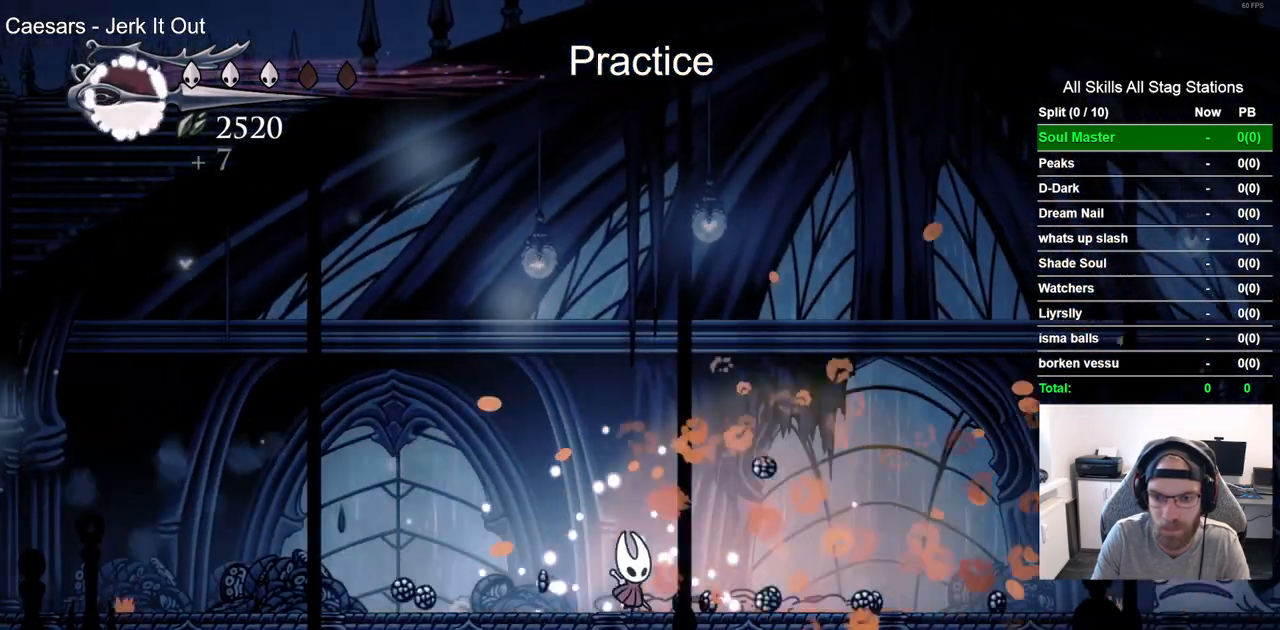
{"buttons": ["SQUARE", "DPAD_RIGHT"], "left_stick": "center", "right_stick": "center", "events": [[83, "R2", "down"], [267, "R2", "up"], [483, "SQUARE", "down"]]}
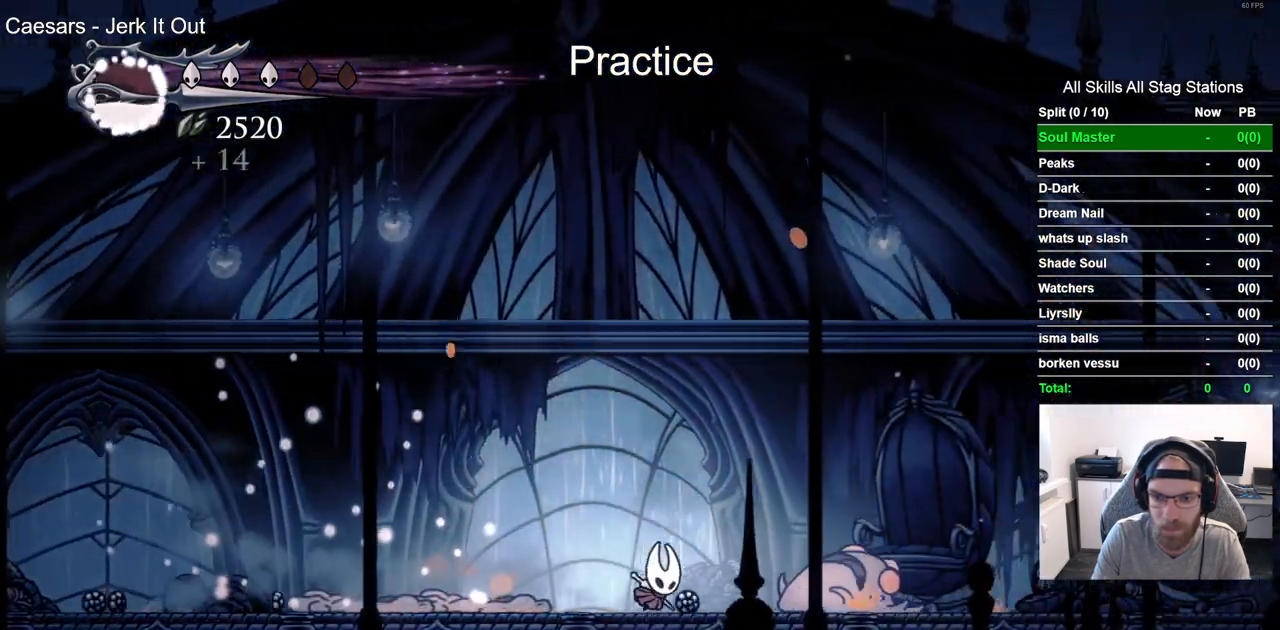
{"buttons": ["R2", "DPAD_RIGHT"], "left_stick": "center", "right_stick": "center"}
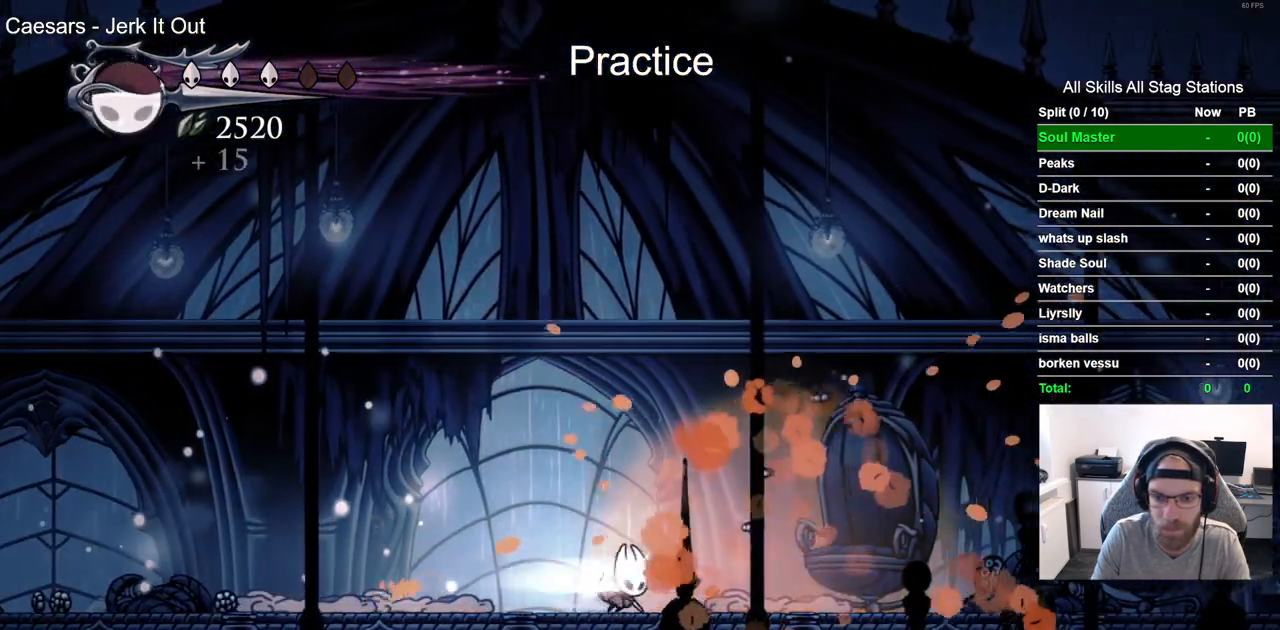
{"buttons": ["DPAD_LEFT"], "left_stick": "center", "right_stick": "center", "events": [[167, "R2", "up"], [433, "DPAD_LEFT", "down"], [500, "DPAD_RIGHT", "up"]]}
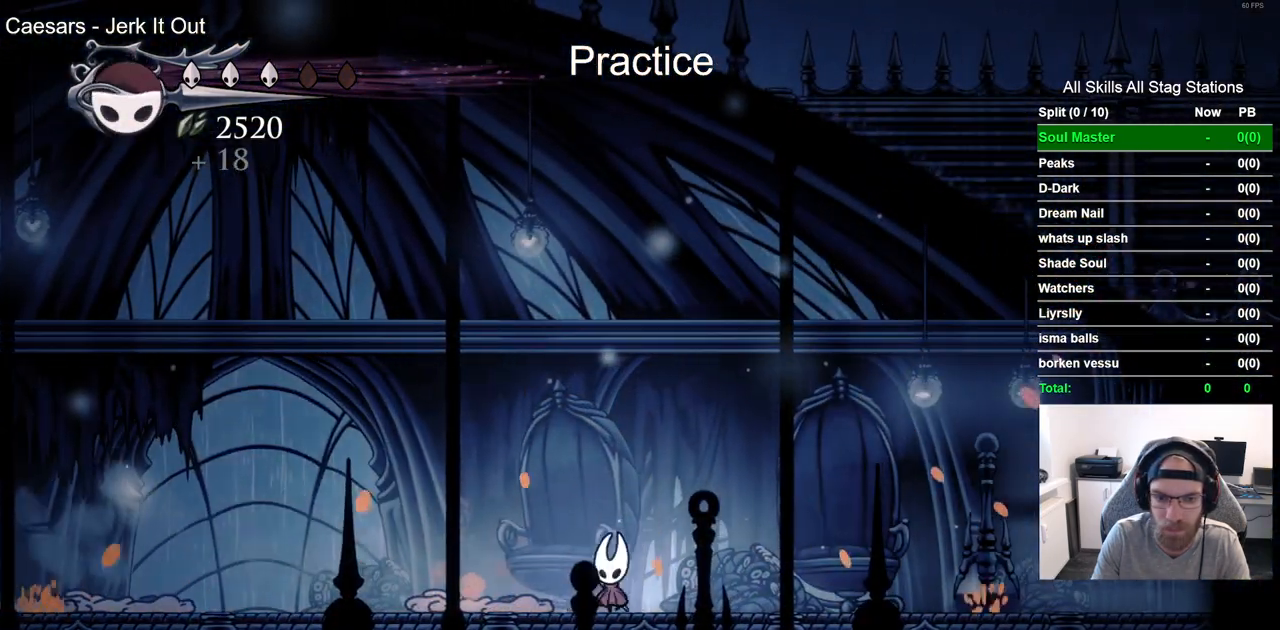
{"buttons": ["DPAD_LEFT"], "left_stick": "center", "right_stick": "center"}